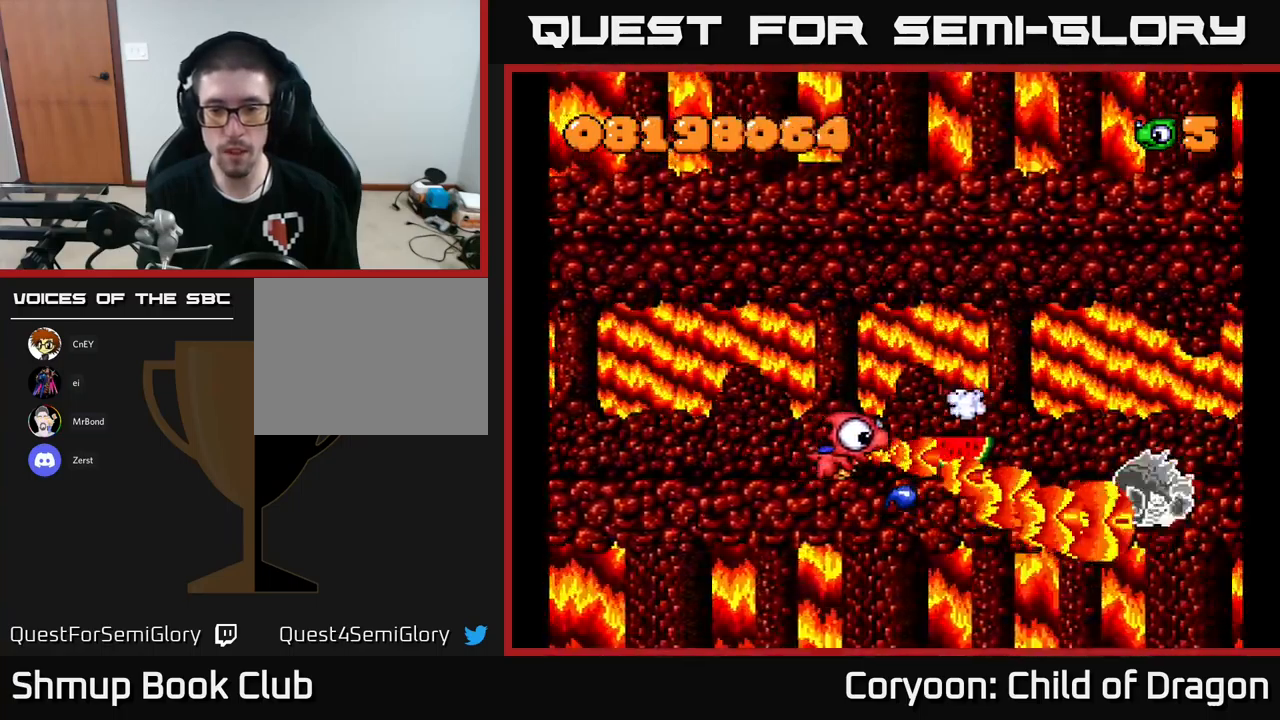
Gameplay with a controller (Xbox layout); each line is a JSON object with the inputs held at the frame after it. "events" lists button and stick changes between this image and that frame as [ms after this image, input, new state], when the widget could be followed in between. Not read: right_stick.
{"buttons": ["X", "DPAD_DOWN"], "left_stick": "center", "events": [[117, "DPAD_UP", "down"], [233, "DPAD_RIGHT", "up"], [267, "DPAD_UP", "up"], [300, "DPAD_DOWN", "down"]]}
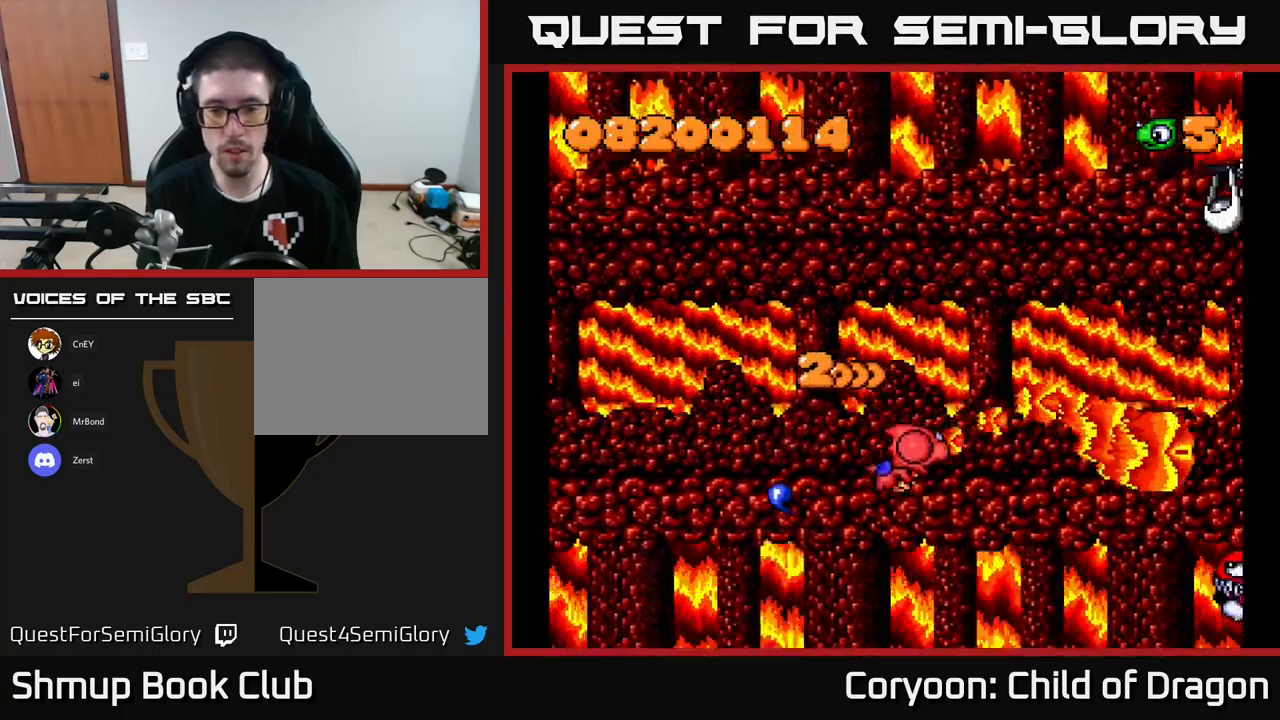
{"buttons": ["X", "DPAD_UP"], "left_stick": "center", "events": [[183, "DPAD_DOWN", "up"], [217, "DPAD_UP", "down"], [233, "DPAD_LEFT", "down"], [417, "DPAD_LEFT", "up"]]}
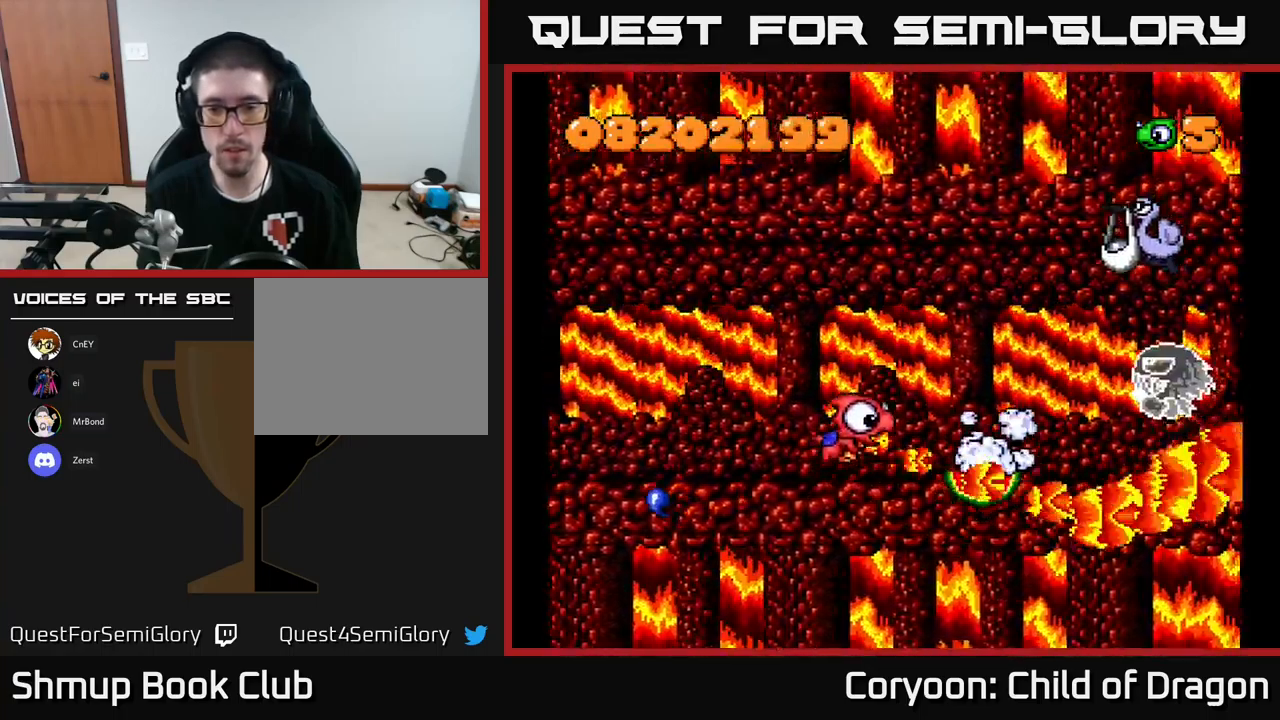
{"buttons": ["X", "DPAD_UP", "DPAD_LEFT"], "left_stick": "center", "events": [[17, "DPAD_UP", "up"], [33, "DPAD_RIGHT", "down"], [150, "DPAD_RIGHT", "up"], [150, "DPAD_UP", "down"], [200, "DPAD_RIGHT", "down"], [217, "DPAD_UP", "up"], [350, "DPAD_RIGHT", "up"], [400, "DPAD_LEFT", "down"], [417, "DPAD_UP", "down"]]}
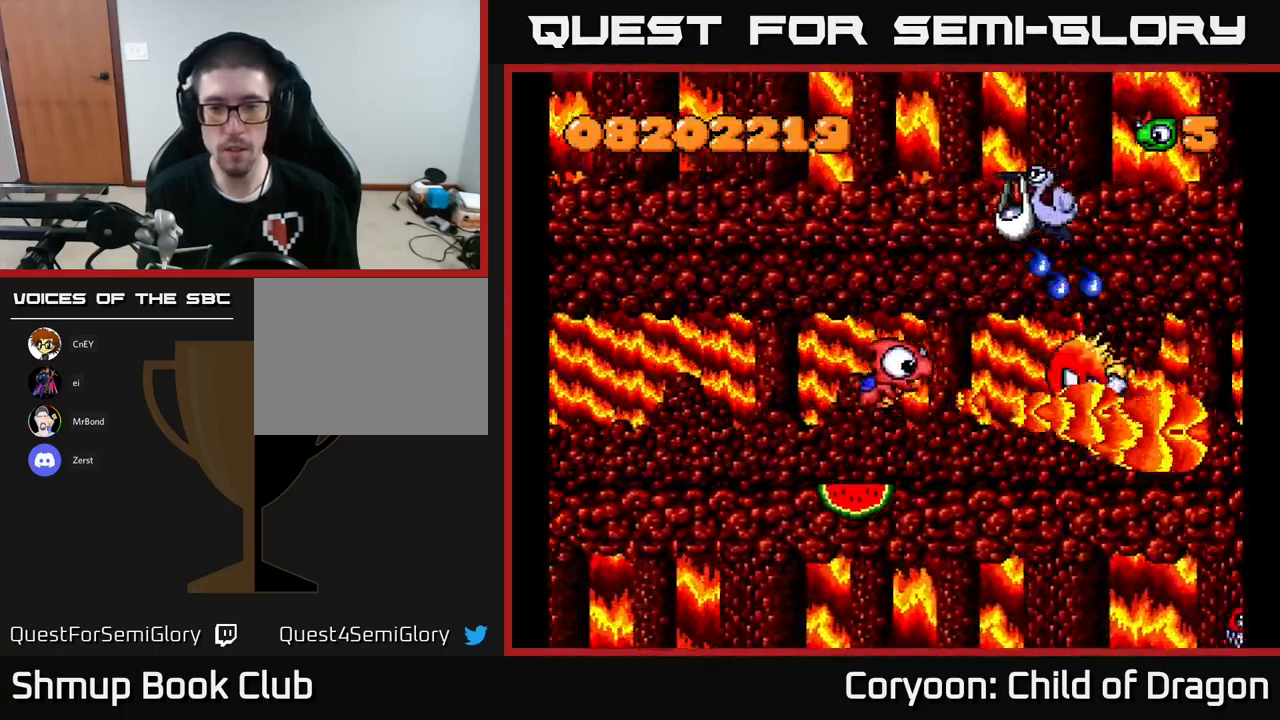
{"buttons": ["X", "DPAD_UP"], "left_stick": "center", "events": [[50, "DPAD_UP", "up"], [217, "DPAD_UP", "down"], [350, "DPAD_LEFT", "up"]]}
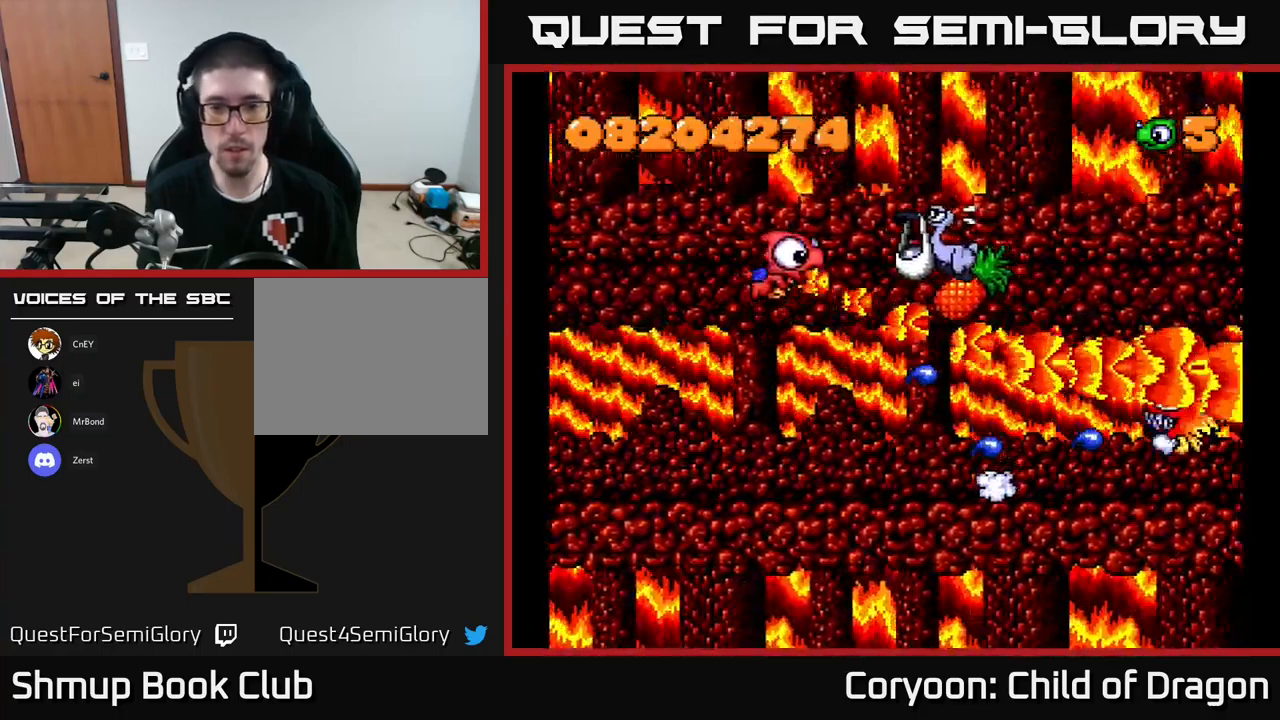
{"buttons": ["X", "DPAD_LEFT"], "left_stick": "center", "events": [[150, "DPAD_UP", "up"], [183, "DPAD_DOWN", "down"], [267, "DPAD_DOWN", "up"], [300, "DPAD_UP", "down"], [350, "DPAD_LEFT", "down"], [417, "DPAD_UP", "up"]]}
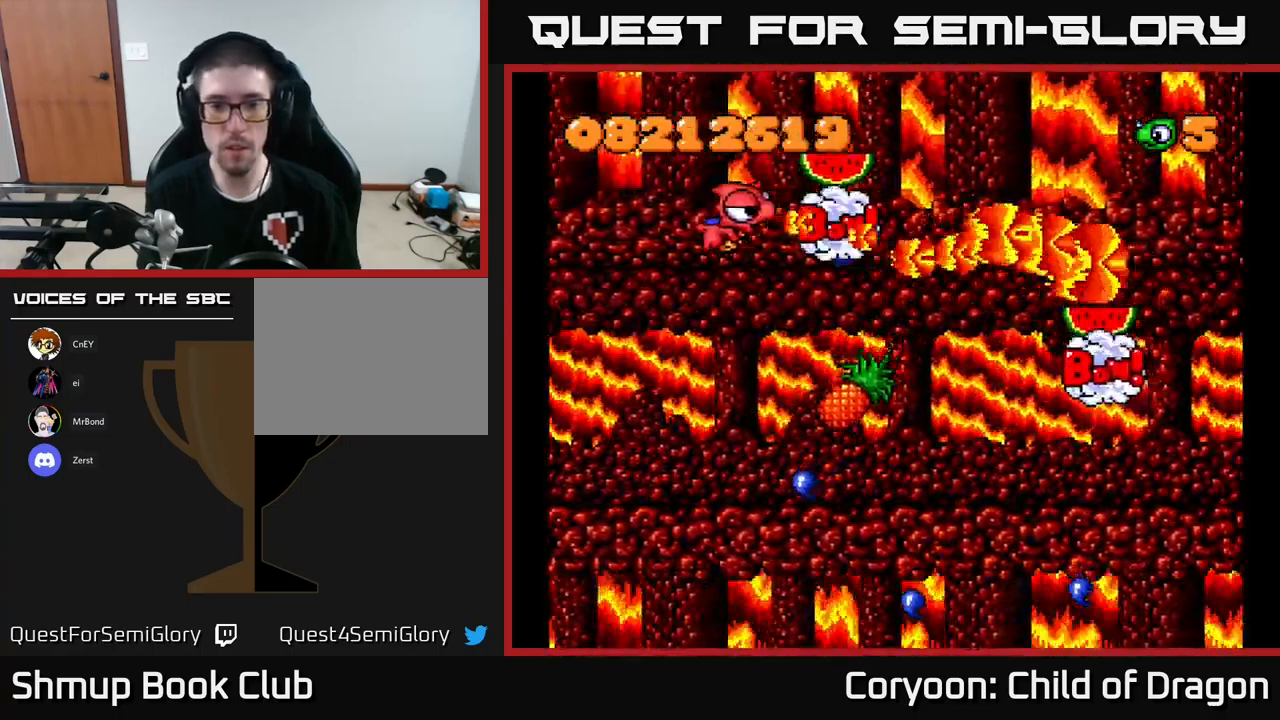
{"buttons": ["X", "DPAD_DOWN", "DPAD_LEFT"], "left_stick": "center", "events": [[100, "DPAD_DOWN", "down"], [150, "DPAD_LEFT", "up"], [500, "DPAD_LEFT", "down"]]}
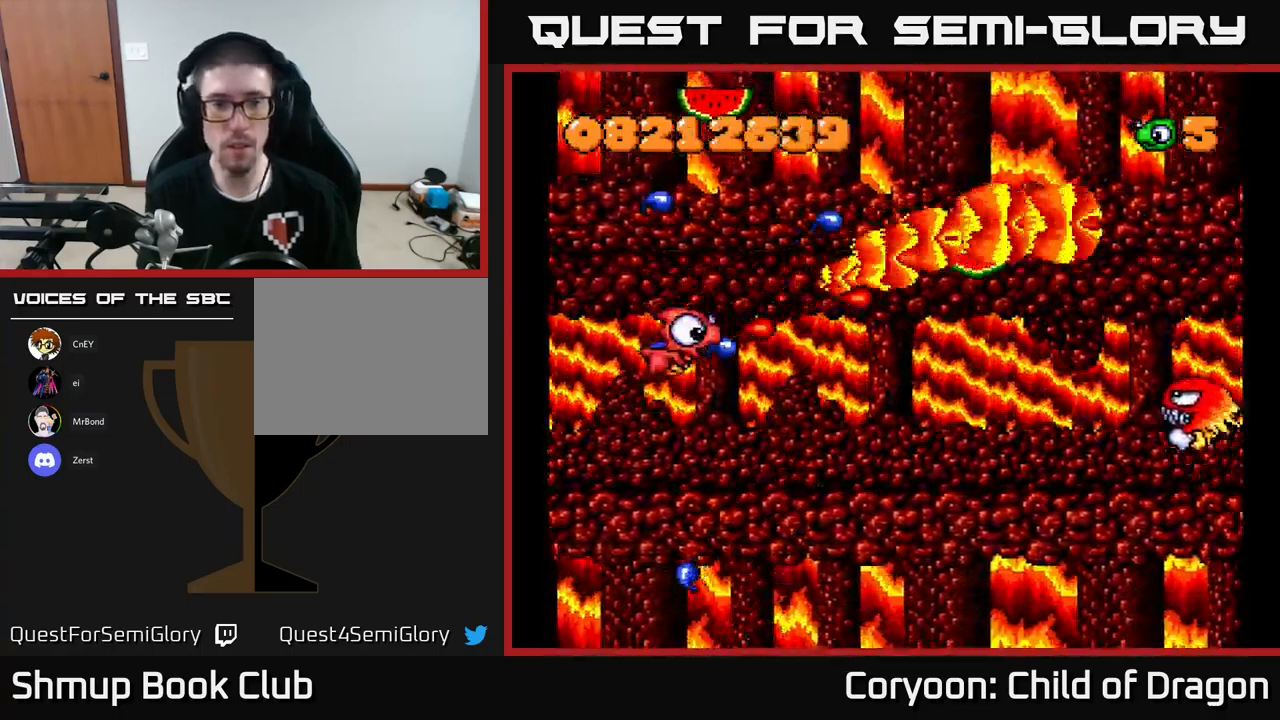
{"buttons": ["X", "DPAD_DOWN", "DPAD_RIGHT"], "left_stick": "center", "events": [[33, "DPAD_DOWN", "up"], [117, "DPAD_UP", "down"], [183, "DPAD_LEFT", "up"], [367, "DPAD_LEFT", "down"], [433, "DPAD_LEFT", "up"], [433, "DPAD_UP", "up"], [450, "DPAD_DOWN", "down"], [483, "DPAD_RIGHT", "down"]]}
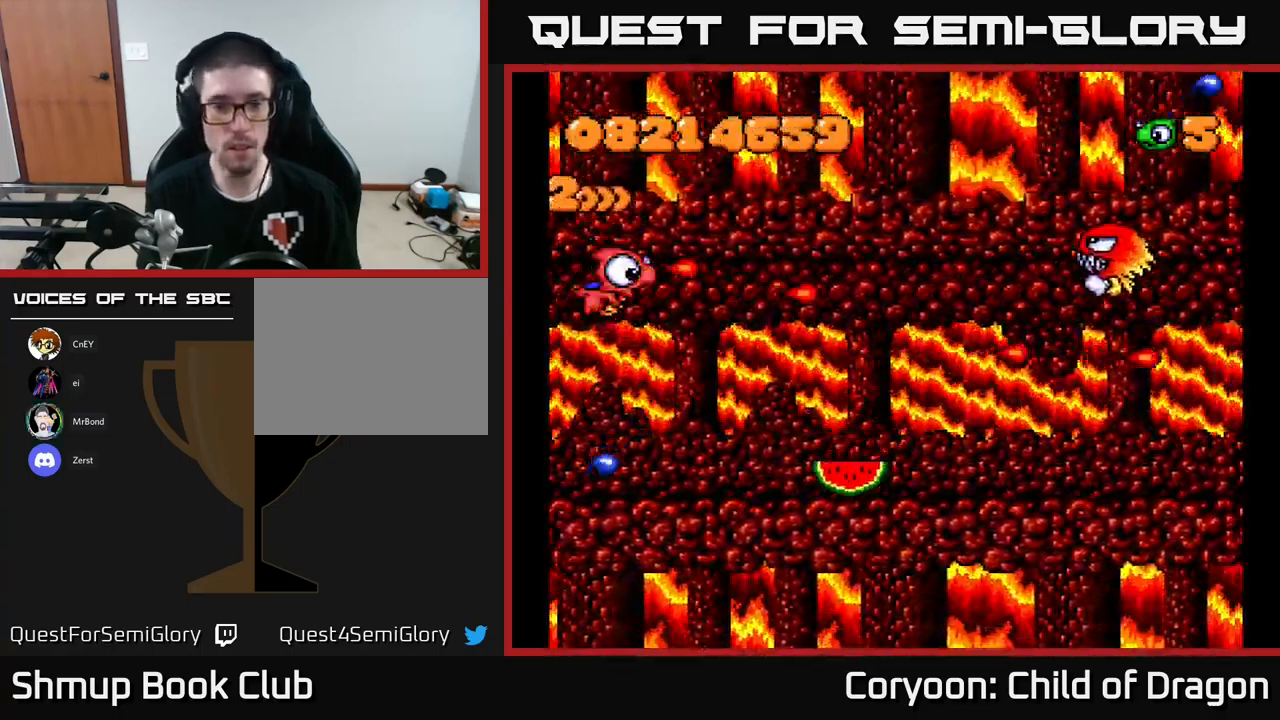
{"buttons": ["X", "DPAD_UP"], "left_stick": "center", "events": [[333, "DPAD_DOWN", "up"], [433, "DPAD_UP", "down"], [450, "DPAD_RIGHT", "up"]]}
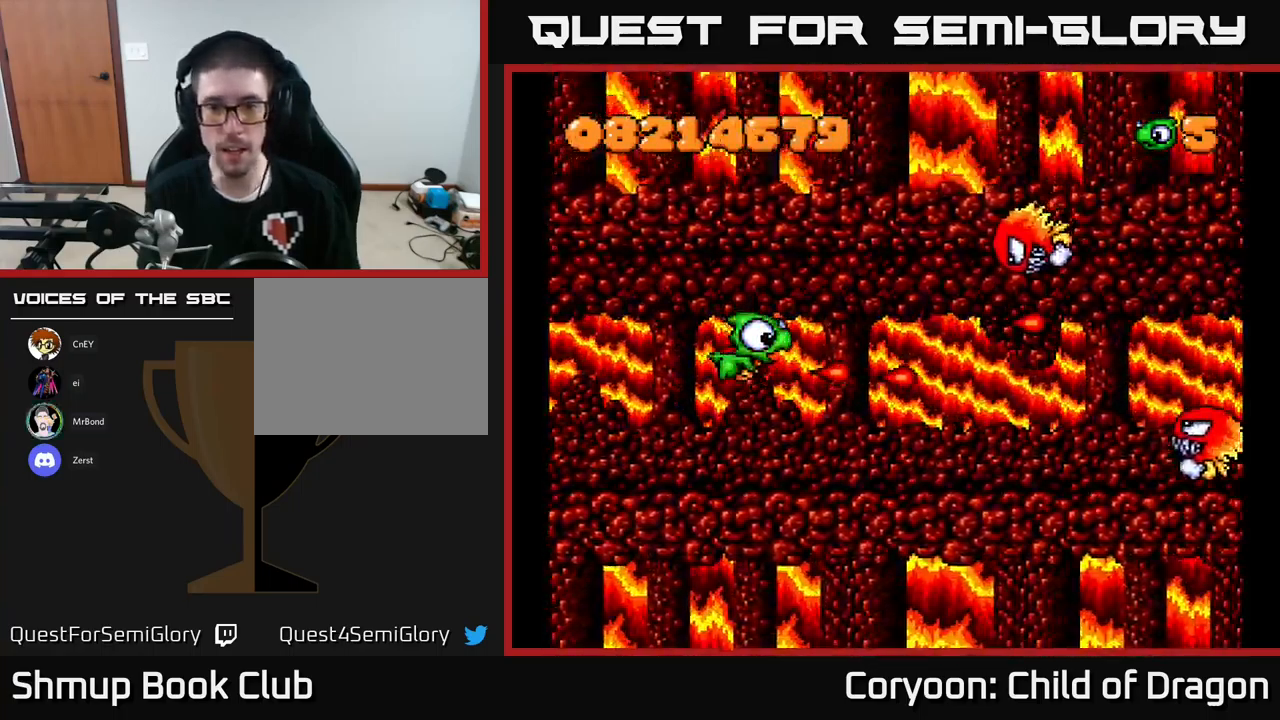
{"buttons": ["X", "DPAD_UP", "DPAD_LEFT"], "left_stick": "center", "events": [[17, "DPAD_UP", "up"], [50, "DPAD_DOWN", "down"], [184, "DPAD_RIGHT", "down"], [400, "DPAD_RIGHT", "up"], [434, "DPAD_DOWN", "up"], [467, "DPAD_LEFT", "down"], [500, "DPAD_UP", "down"]]}
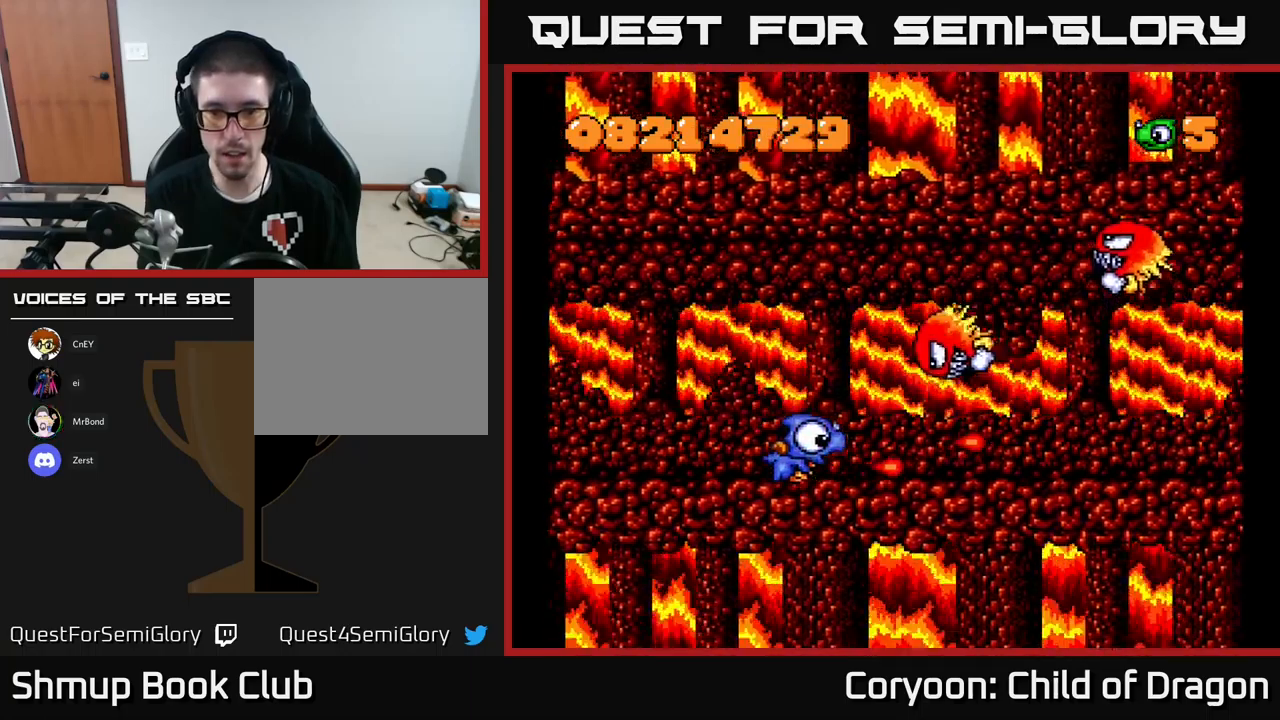
{"buttons": ["X", "DPAD_DOWN", "DPAD_LEFT"], "left_stick": "center", "events": [[67, "DPAD_UP", "up"], [84, "DPAD_LEFT", "up"], [100, "DPAD_DOWN", "down"], [434, "DPAD_LEFT", "down"]]}
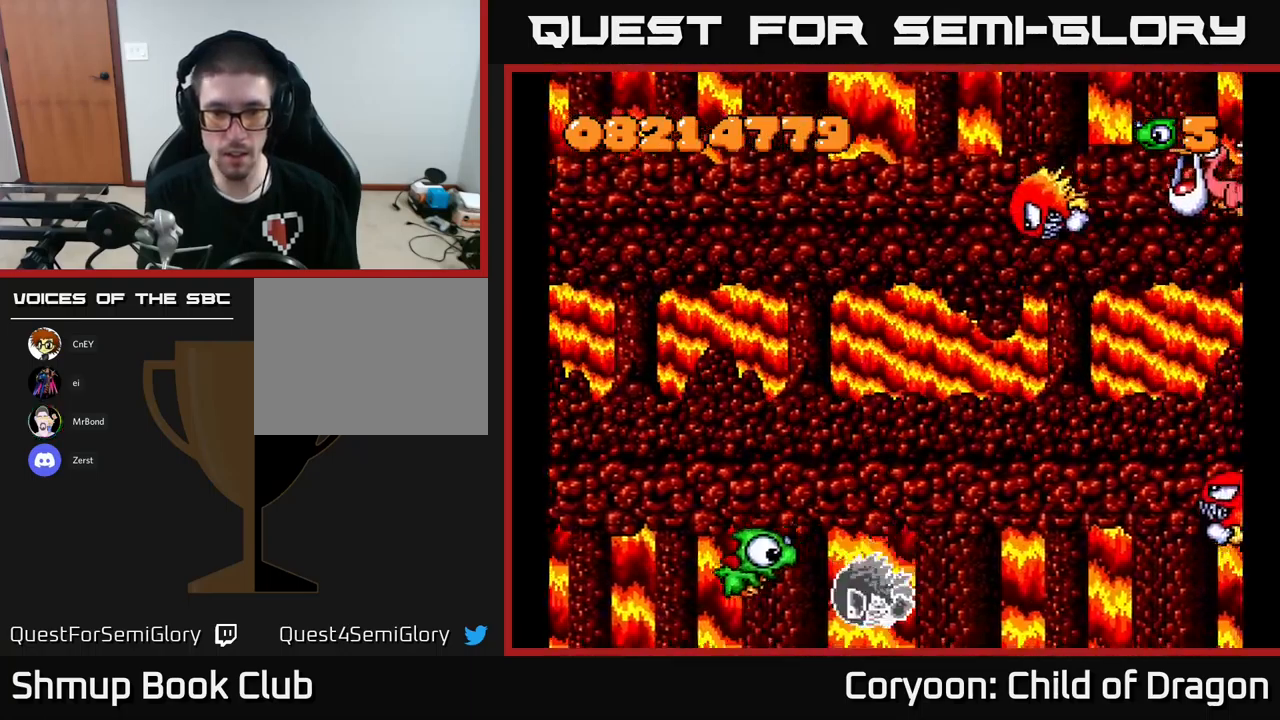
{"buttons": ["X", "DPAD_UP"], "left_stick": "center", "events": [[217, "DPAD_DOWN", "up"], [300, "DPAD_UP", "down"], [350, "DPAD_LEFT", "up"]]}
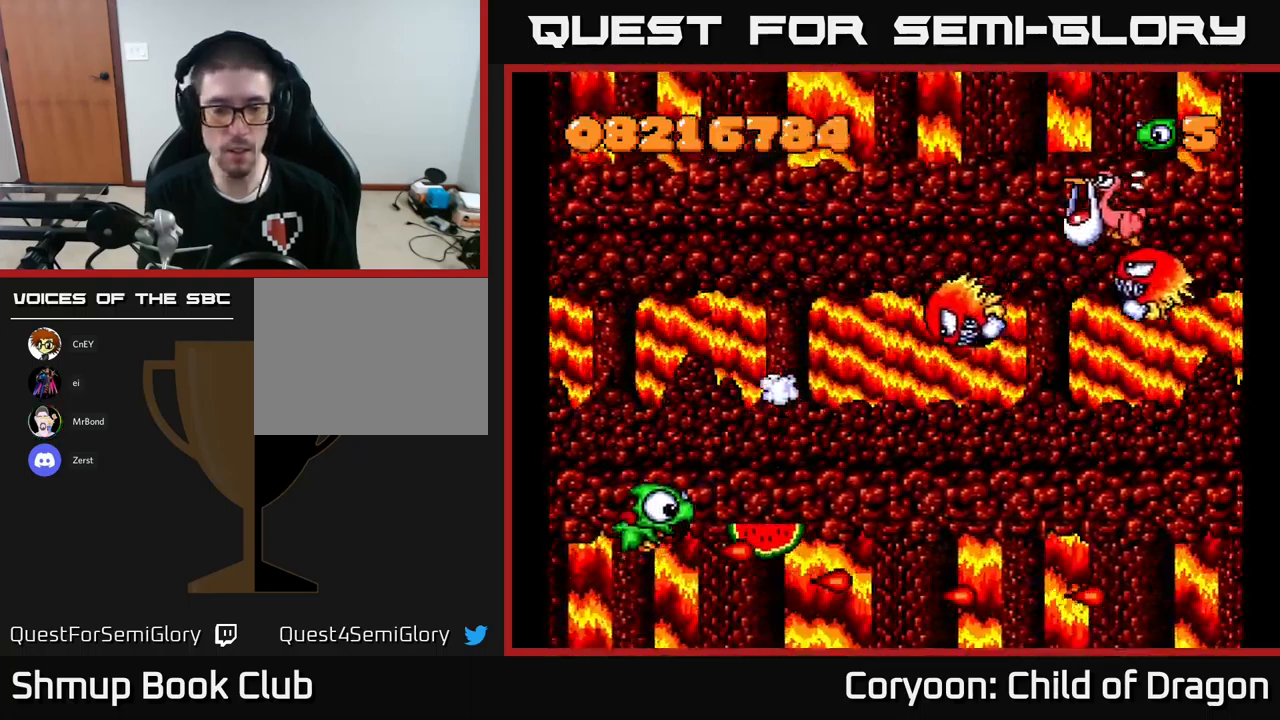
{"buttons": ["X", "DPAD_UP"], "left_stick": "center", "events": [[150, "DPAD_RIGHT", "down"], [167, "DPAD_UP", "up"], [217, "DPAD_DOWN", "down"], [234, "DPAD_RIGHT", "up"], [417, "DPAD_DOWN", "up"], [450, "DPAD_UP", "down"]]}
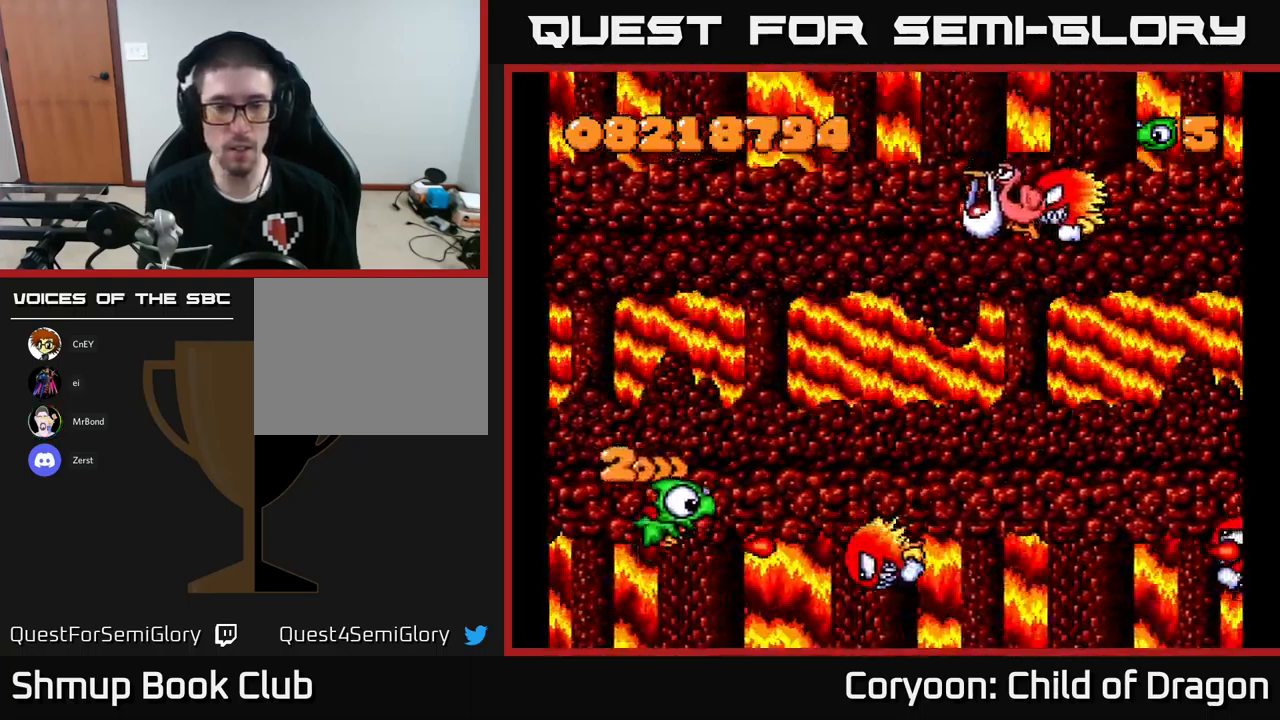
{"buttons": ["X", "DPAD_UP"], "left_stick": "center", "events": [[234, "DPAD_RIGHT", "down"], [334, "DPAD_RIGHT", "up"]]}
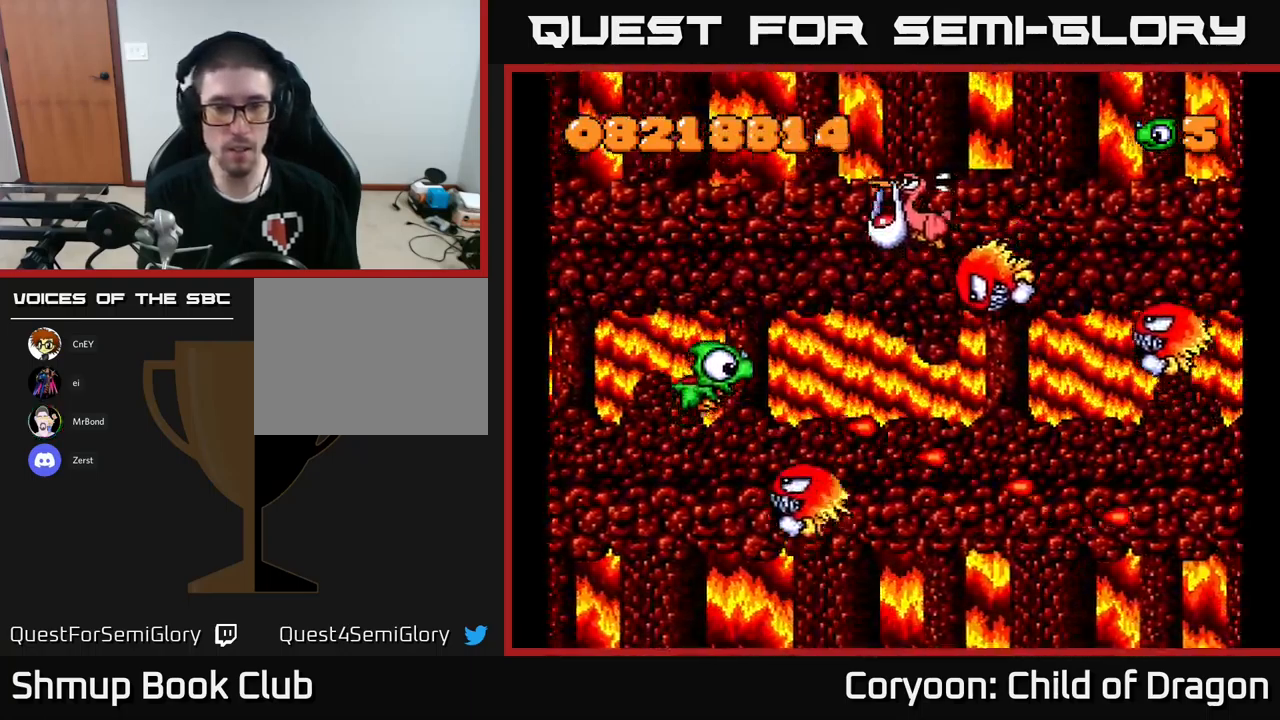
{"buttons": ["X", "DPAD_UP"], "left_stick": "center", "events": [[50, "DPAD_LEFT", "down"], [200, "DPAD_LEFT", "up"]]}
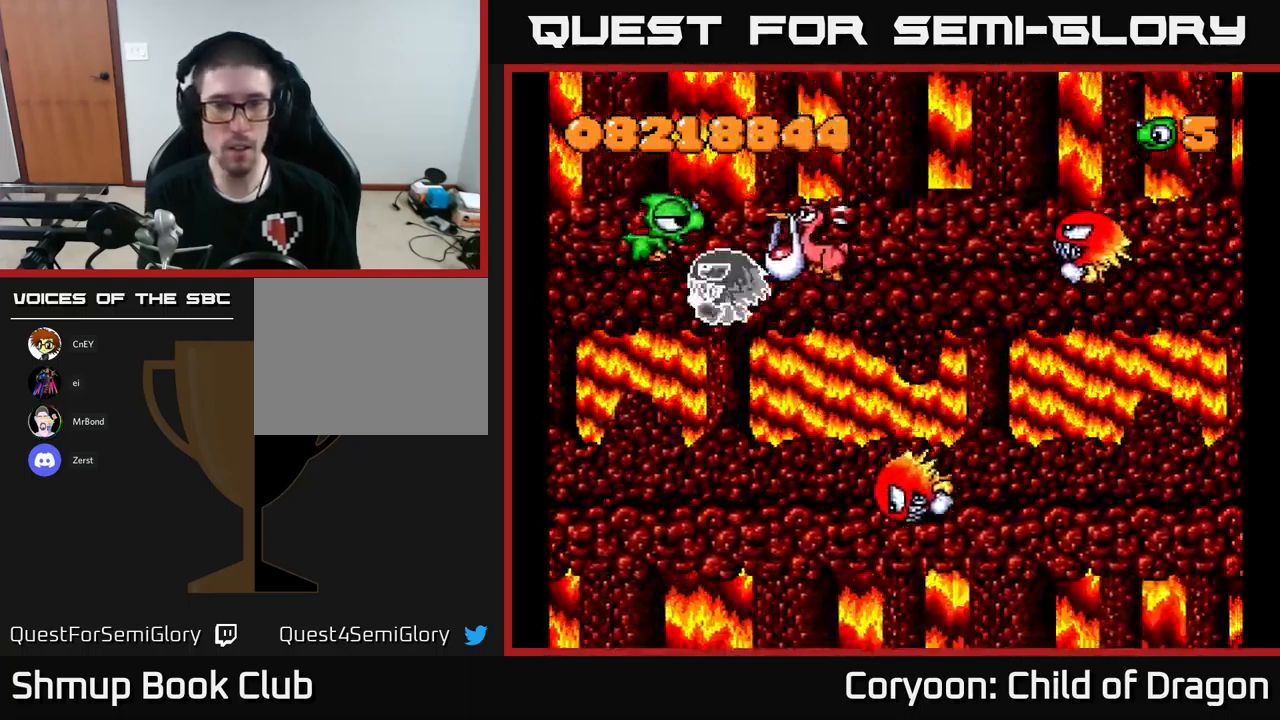
{"buttons": ["X", "DPAD_LEFT"], "left_stick": "center", "events": [[50, "DPAD_RIGHT", "down"], [50, "DPAD_UP", "up"], [167, "DPAD_DOWN", "down"], [367, "DPAD_RIGHT", "up"], [467, "DPAD_DOWN", "up"], [467, "DPAD_LEFT", "down"]]}
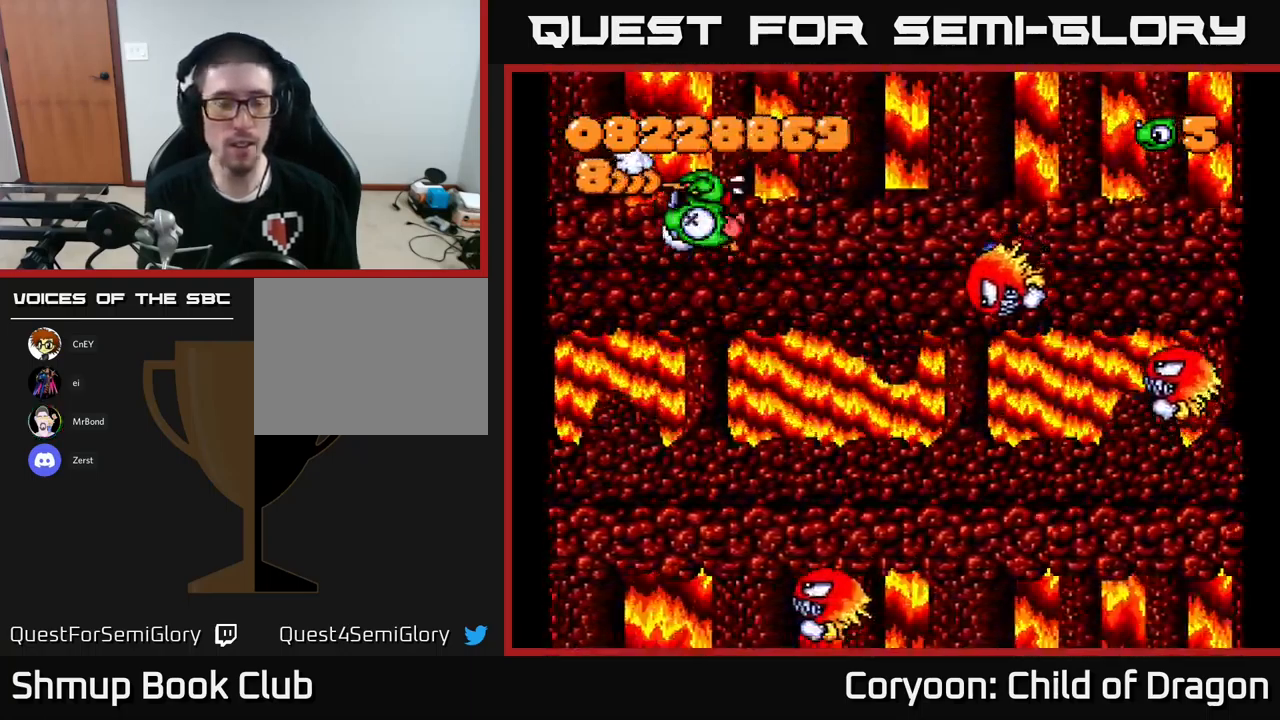
{"buttons": ["X", "DPAD_LEFT"], "left_stick": "center", "events": [[50, "DPAD_UP", "down"], [117, "DPAD_LEFT", "up"], [117, "DPAD_UP", "up"], [334, "DPAD_LEFT", "down"], [334, "DPAD_UP", "down"], [500, "DPAD_UP", "up"]]}
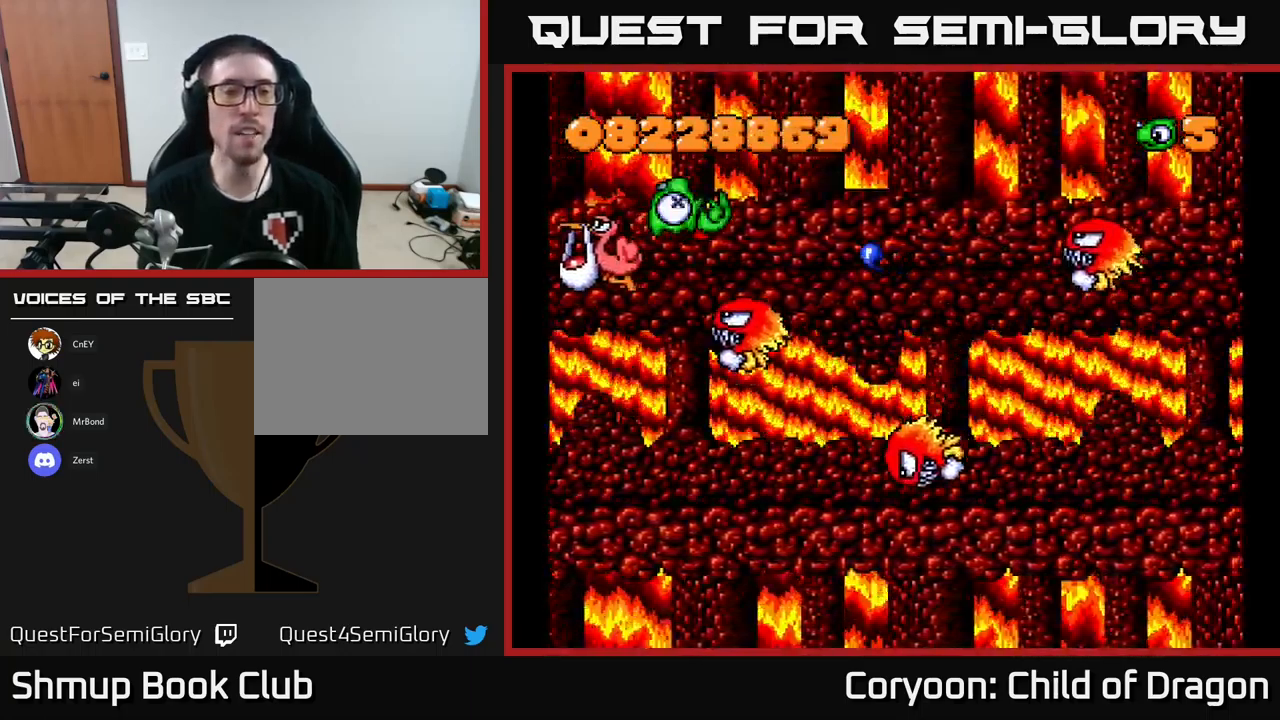
{"buttons": ["X"], "left_stick": "center", "events": [[50, "DPAD_LEFT", "up"], [267, "X", "up"], [400, "X", "down"]]}
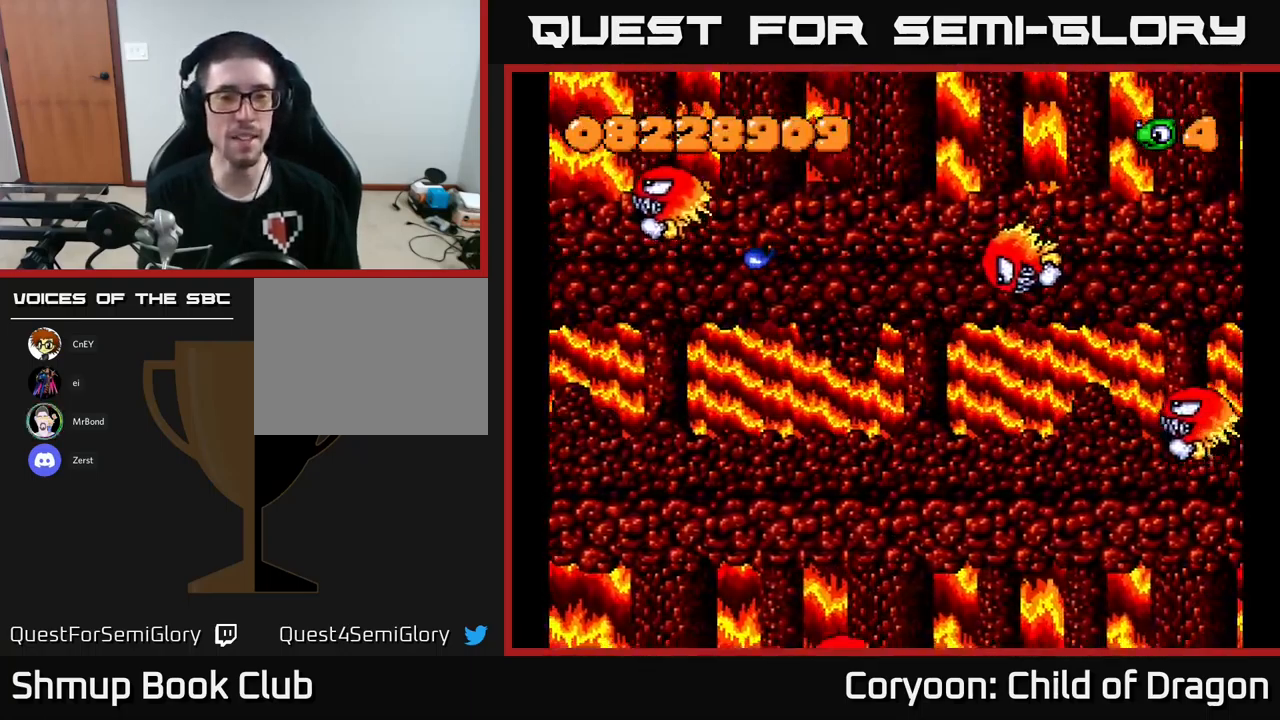
{"buttons": ["X"], "left_stick": "center", "events": []}
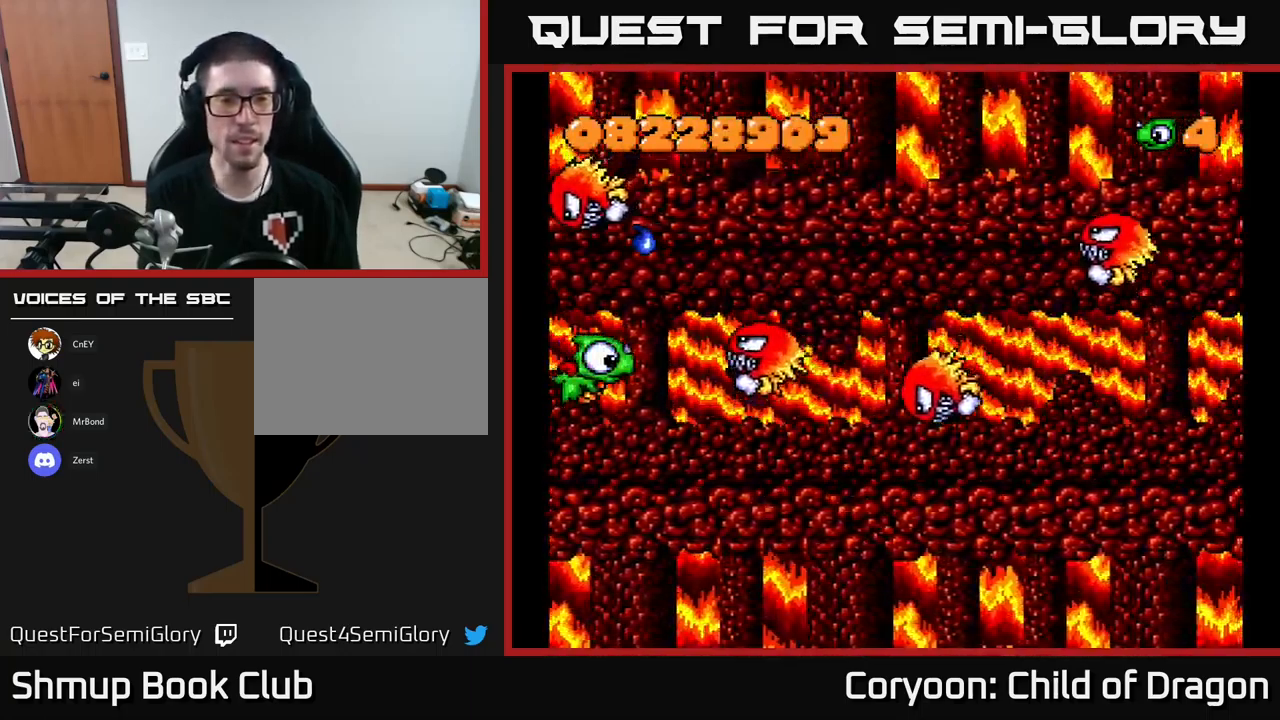
{"buttons": ["X", "DPAD_DOWN"], "left_stick": "center", "events": [[34, "DPAD_UP", "down"], [266, "DPAD_UP", "up"], [333, "DPAD_DOWN", "down"]]}
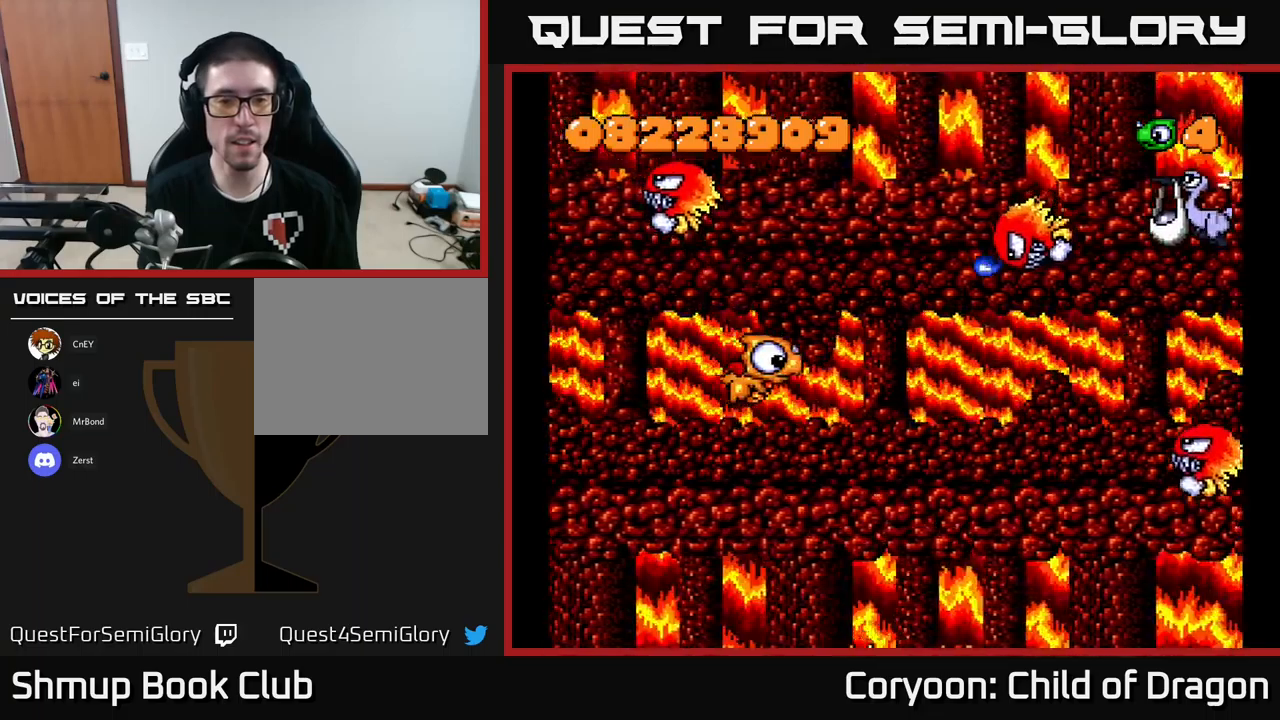
{"buttons": ["X", "DPAD_RIGHT"], "left_stick": "center", "events": [[300, "DPAD_DOWN", "up"], [316, "DPAD_LEFT", "down"], [333, "DPAD_UP", "down"], [433, "DPAD_LEFT", "up"], [433, "DPAD_UP", "up"], [466, "DPAD_RIGHT", "down"]]}
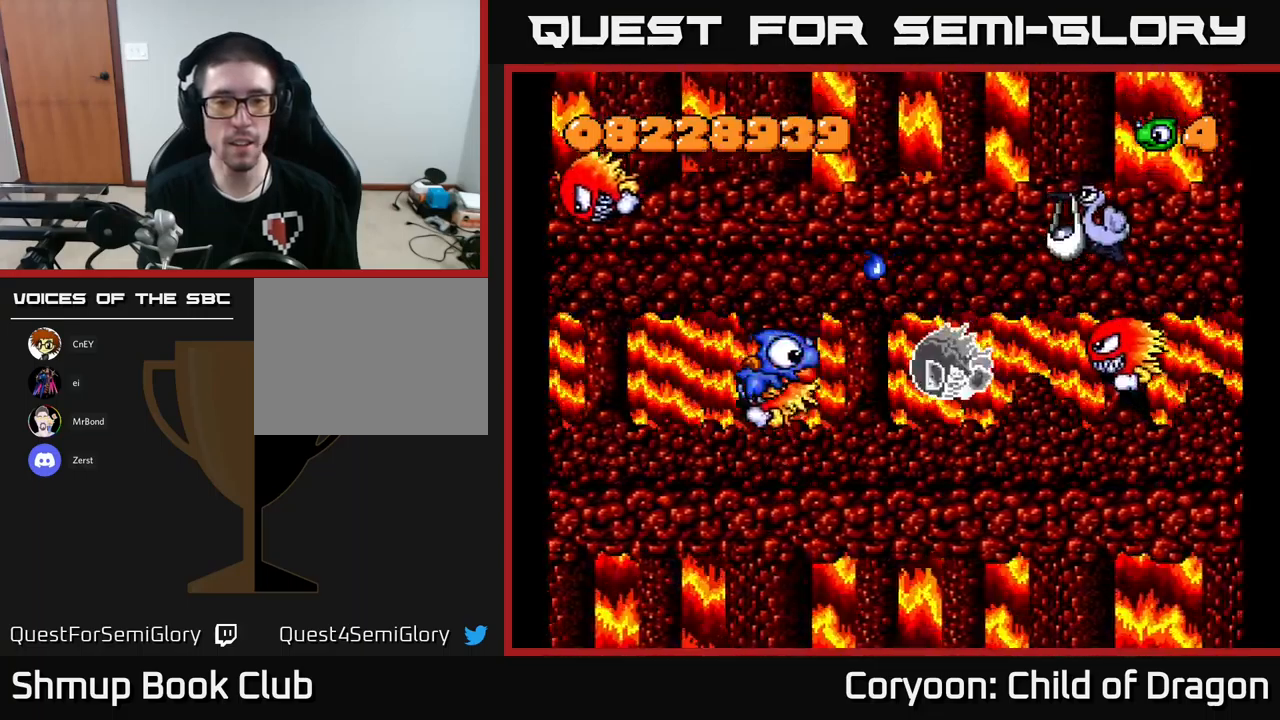
{"buttons": ["X", "DPAD_UP"], "left_stick": "center", "events": [[66, "DPAD_UP", "down"], [400, "DPAD_RIGHT", "up"]]}
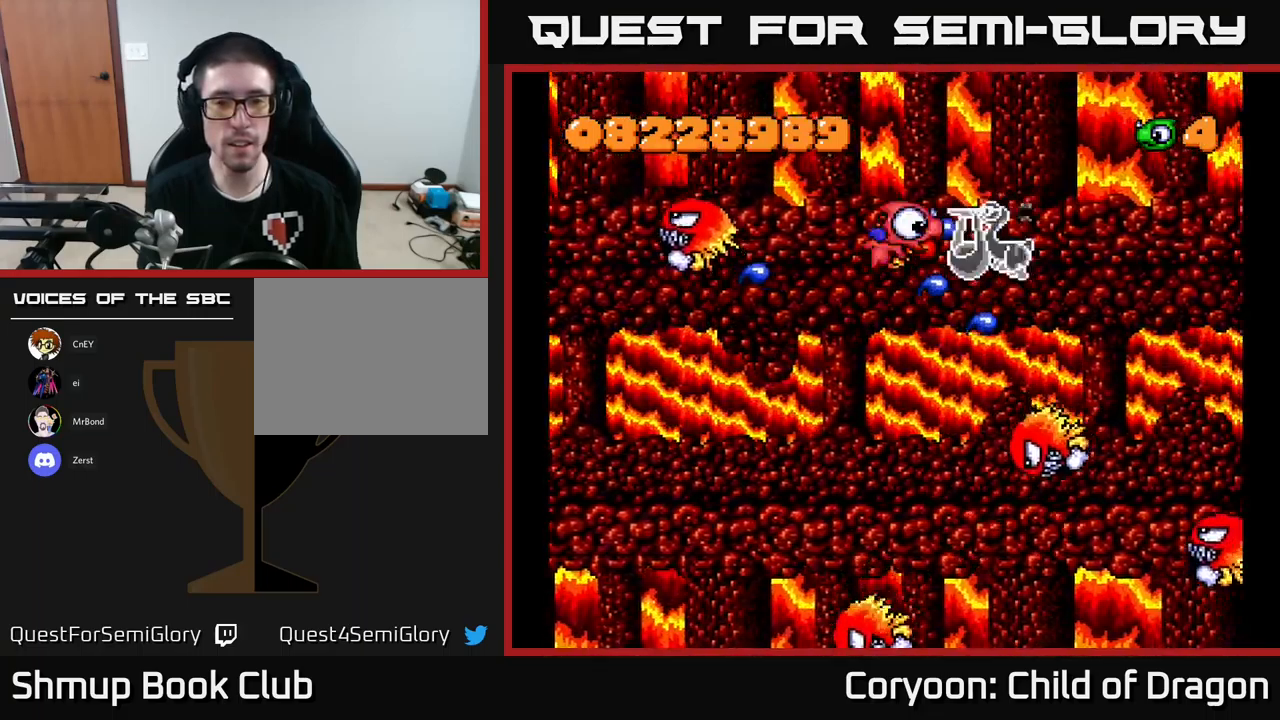
{"buttons": ["X", "DPAD_LEFT"], "left_stick": "center", "events": [[66, "DPAD_RIGHT", "down"], [66, "DPAD_UP", "up"], [133, "DPAD_RIGHT", "up"], [150, "DPAD_DOWN", "down"], [166, "DPAD_LEFT", "down"], [233, "DPAD_DOWN", "up"], [316, "DPAD_LEFT", "up"], [416, "DPAD_LEFT", "down"]]}
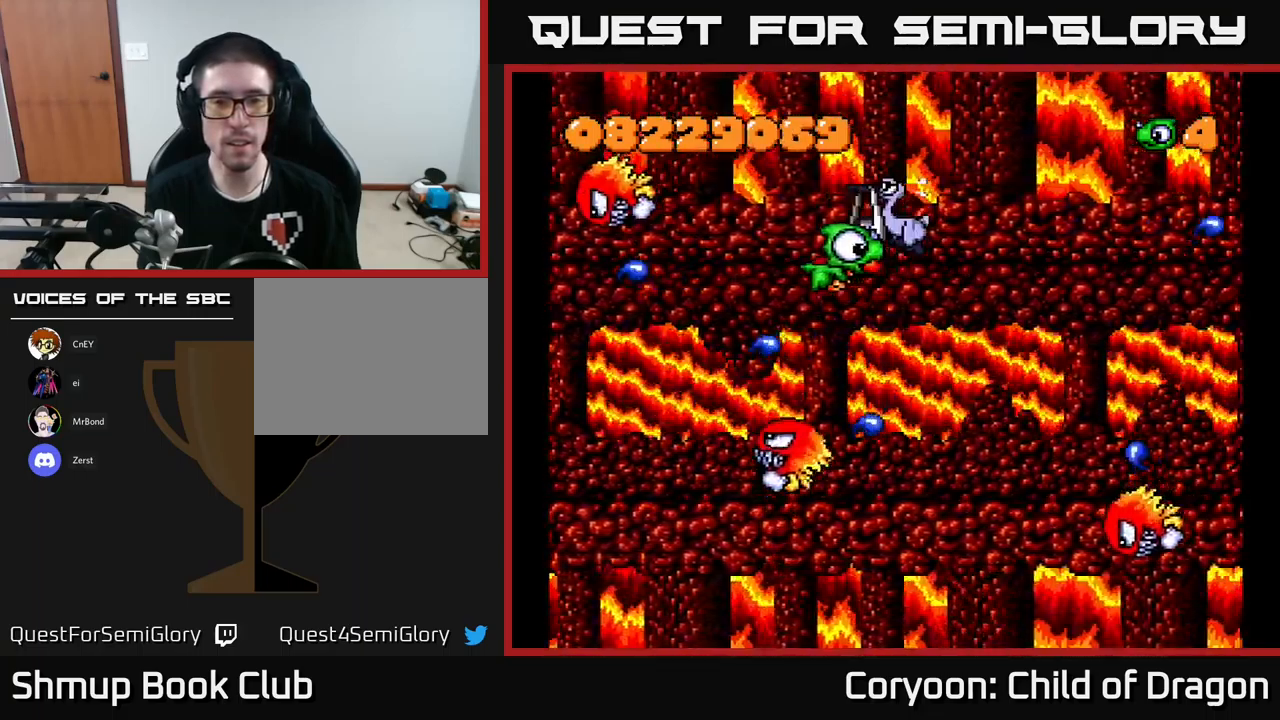
{"buttons": ["X", "DPAD_UP", "DPAD_RIGHT"], "left_stick": "center", "events": [[66, "DPAD_UP", "down"], [266, "DPAD_UP", "up"], [383, "DPAD_LEFT", "up"], [400, "DPAD_LEFT", "down"], [433, "DPAD_LEFT", "up"], [433, "DPAD_UP", "down"], [466, "DPAD_RIGHT", "down"]]}
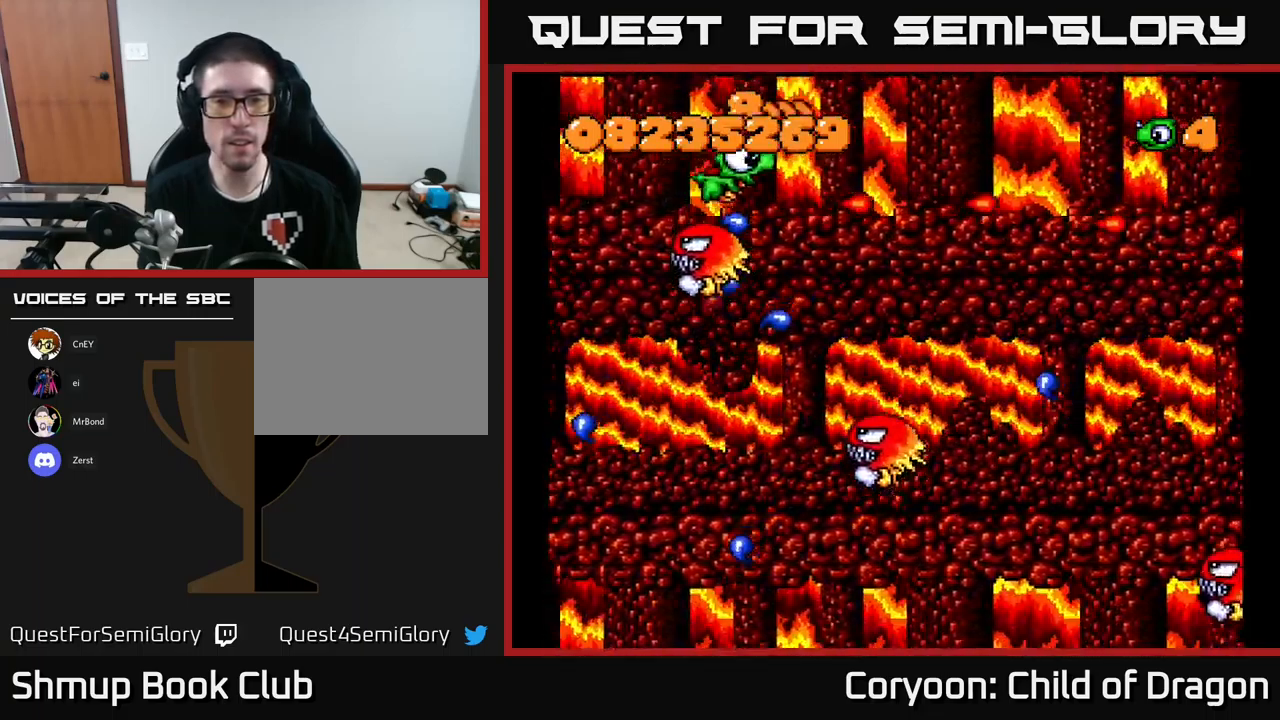
{"buttons": ["X", "DPAD_RIGHT"], "left_stick": "center", "events": [[83, "DPAD_RIGHT", "up"], [266, "DPAD_UP", "up"], [333, "DPAD_DOWN", "down"], [333, "DPAD_RIGHT", "down"], [400, "DPAD_DOWN", "up"]]}
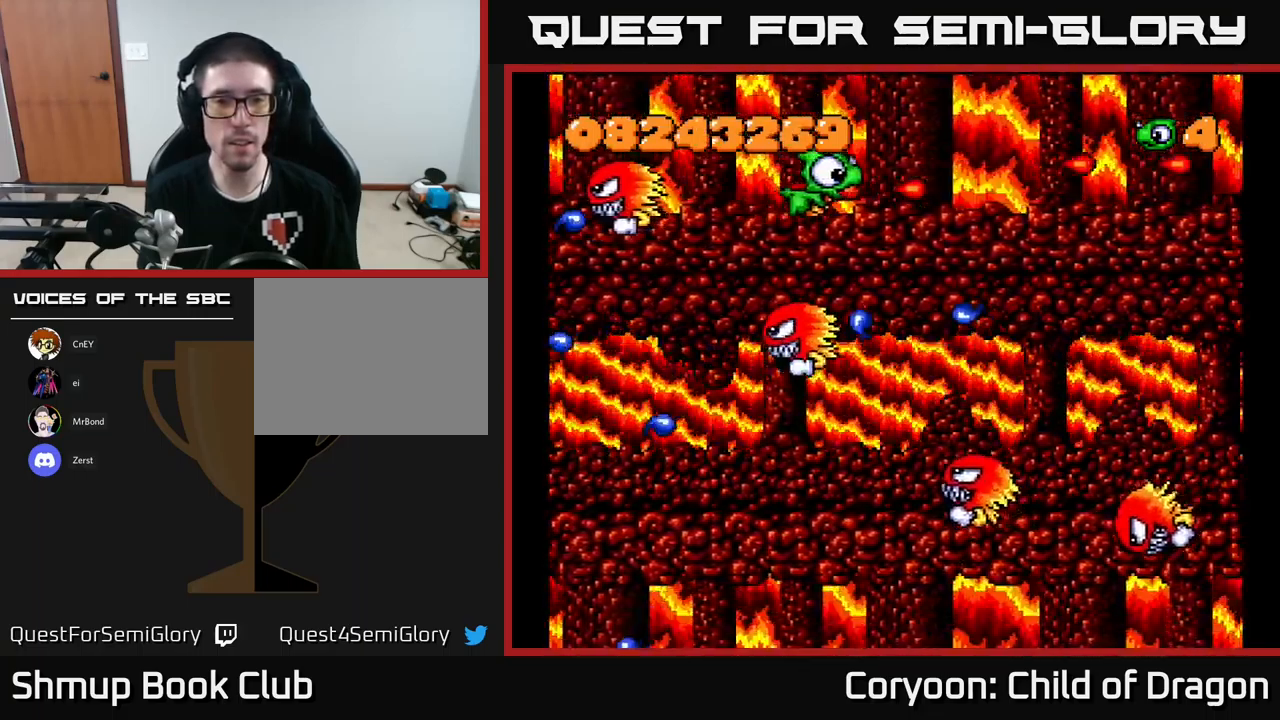
{"buttons": ["X", "DPAD_LEFT"], "left_stick": "center", "events": [[66, "DPAD_DOWN", "down"], [116, "DPAD_RIGHT", "up"], [216, "DPAD_LEFT", "down"], [233, "DPAD_DOWN", "up"], [283, "DPAD_UP", "down"], [400, "DPAD_UP", "up"]]}
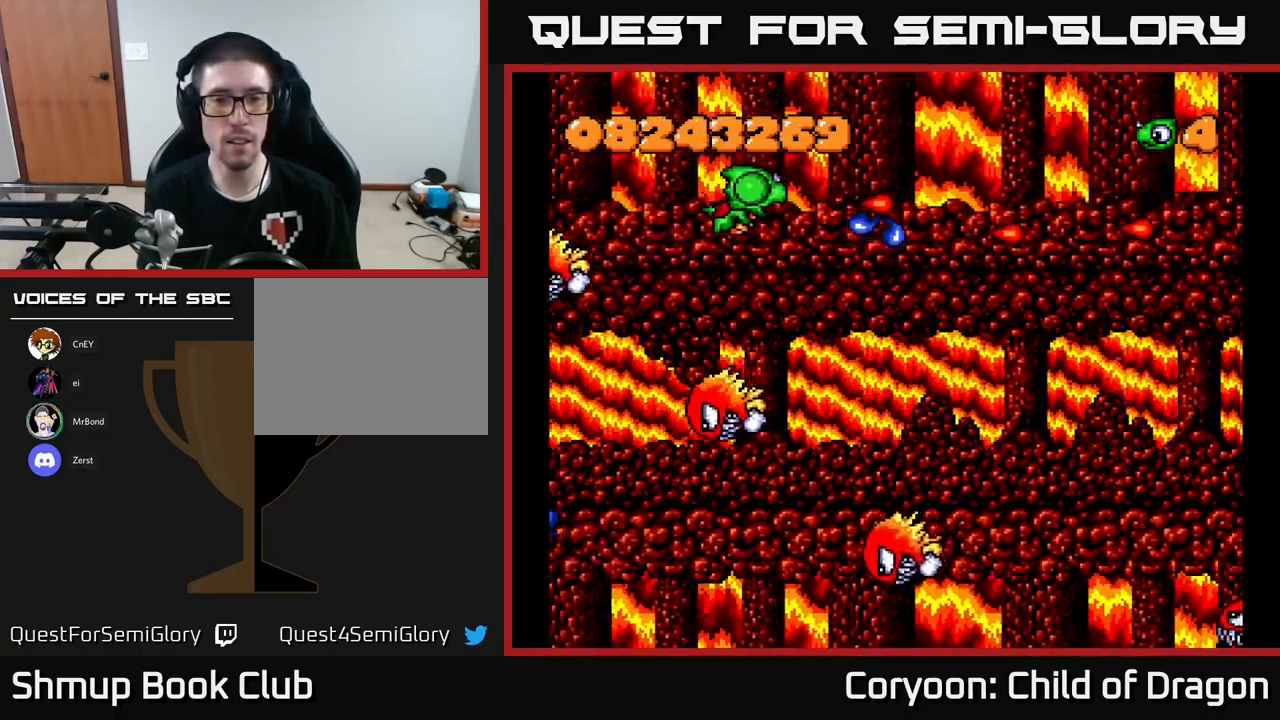
{"buttons": ["X", "DPAD_DOWN", "DPAD_RIGHT"], "left_stick": "center", "events": [[16, "DPAD_DOWN", "down"], [66, "DPAD_LEFT", "up"], [250, "DPAD_RIGHT", "down"]]}
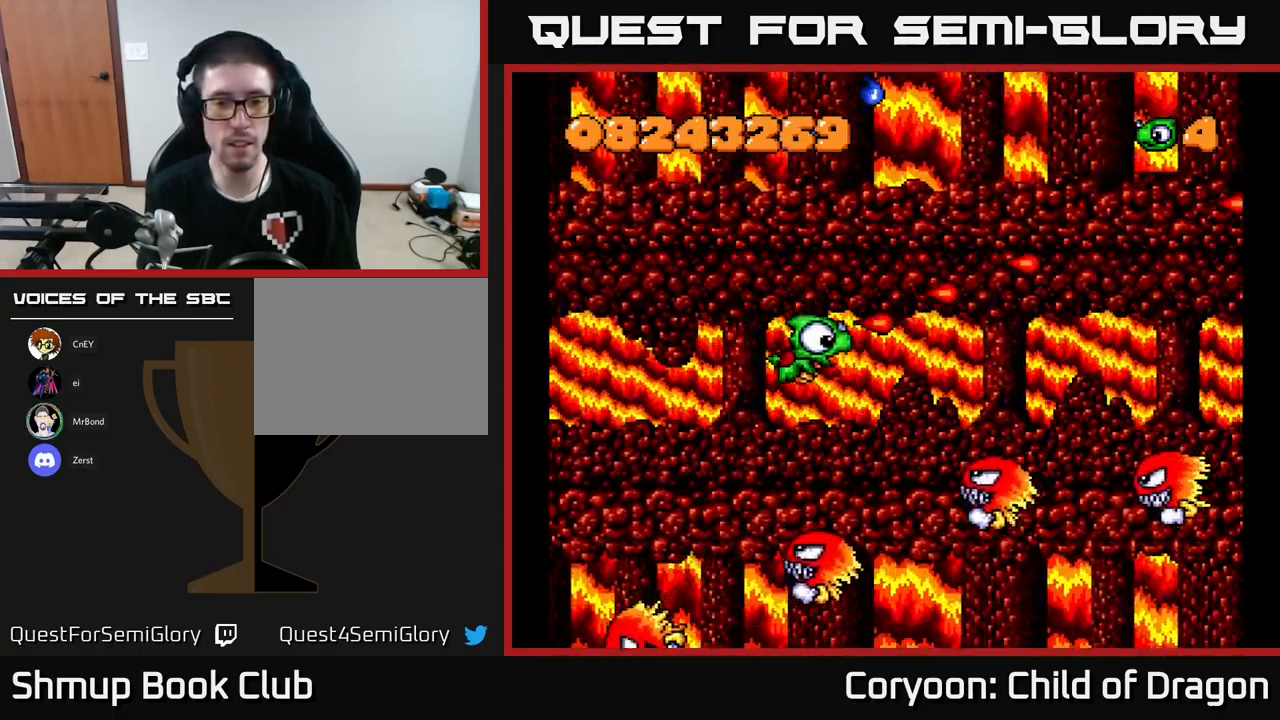
{"buttons": ["X", "DPAD_DOWN"], "left_stick": "center", "events": [[16, "DPAD_RIGHT", "up"], [133, "DPAD_DOWN", "up"], [150, "DPAD_LEFT", "down"], [150, "DPAD_UP", "down"], [200, "DPAD_LEFT", "up"], [300, "DPAD_RIGHT", "down"], [333, "DPAD_UP", "up"], [383, "DPAD_DOWN", "down"], [400, "DPAD_RIGHT", "up"]]}
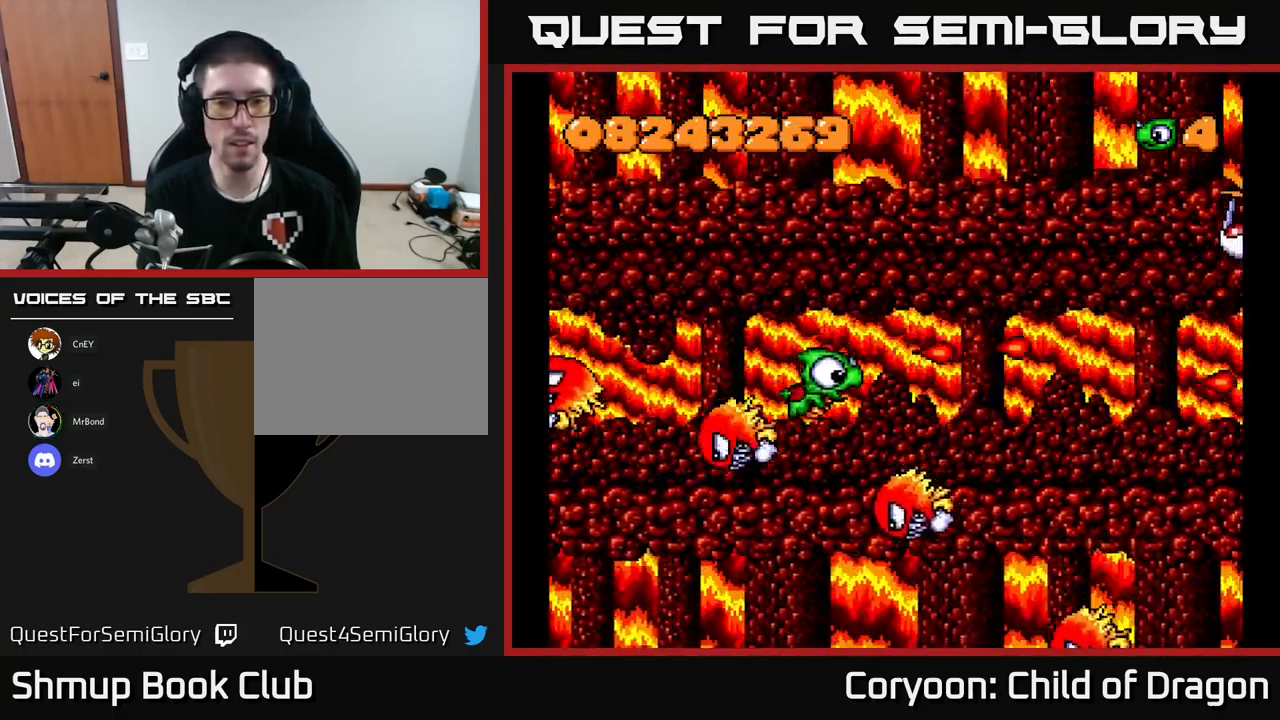
{"buttons": ["X", "DPAD_LEFT"], "left_stick": "center", "events": [[283, "DPAD_LEFT", "down"], [316, "DPAD_DOWN", "up"]]}
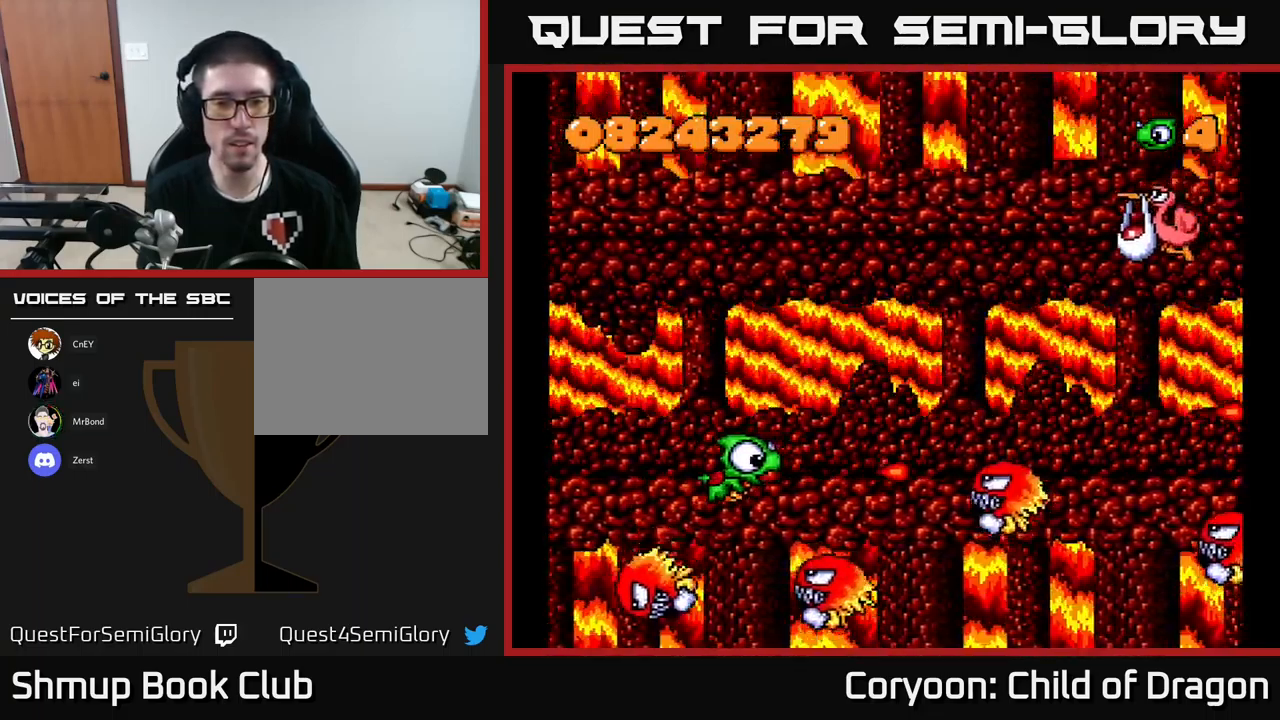
{"buttons": ["X", "DPAD_UP", "DPAD_RIGHT"], "left_stick": "center", "events": [[116, "DPAD_UP", "down"], [250, "DPAD_LEFT", "up"], [367, "DPAD_RIGHT", "down"]]}
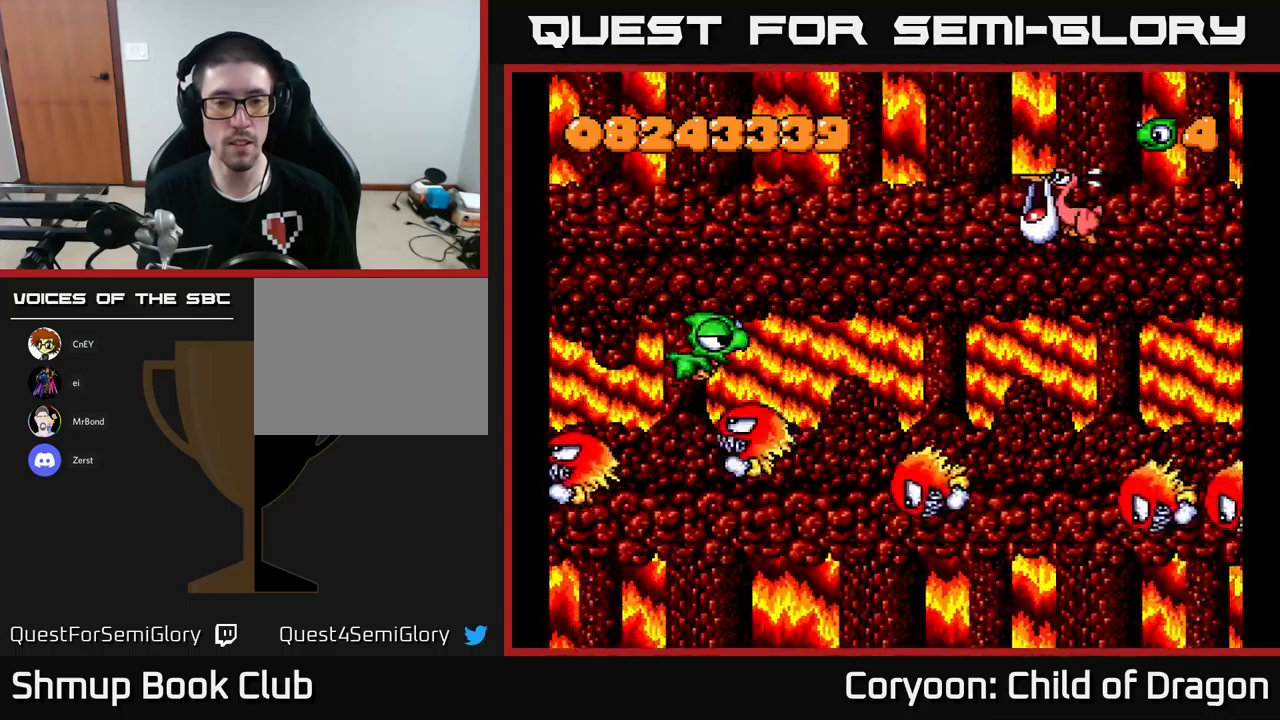
{"buttons": ["X", "DPAD_RIGHT"], "left_stick": "center", "events": [[400, "DPAD_UP", "up"]]}